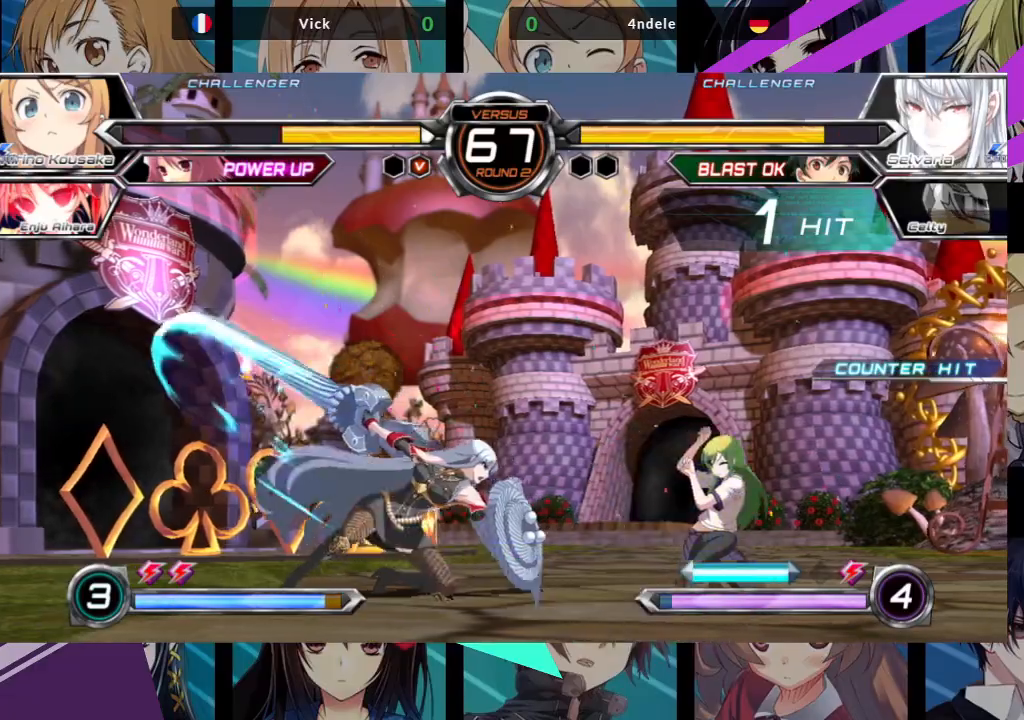
Gameplay with a controller (arcade stick); each line is a JSON object with the inputs held at the frame after it. "events" lists button and stick changes between this image and that frame as [ms after this image, input, new state], when the widget could be followed in between. Not read: L3 R3.
{"buttons": [], "left_stick": "center", "events": [[150, "left_stick", "up-left"], [483, "left_stick", "center"]]}
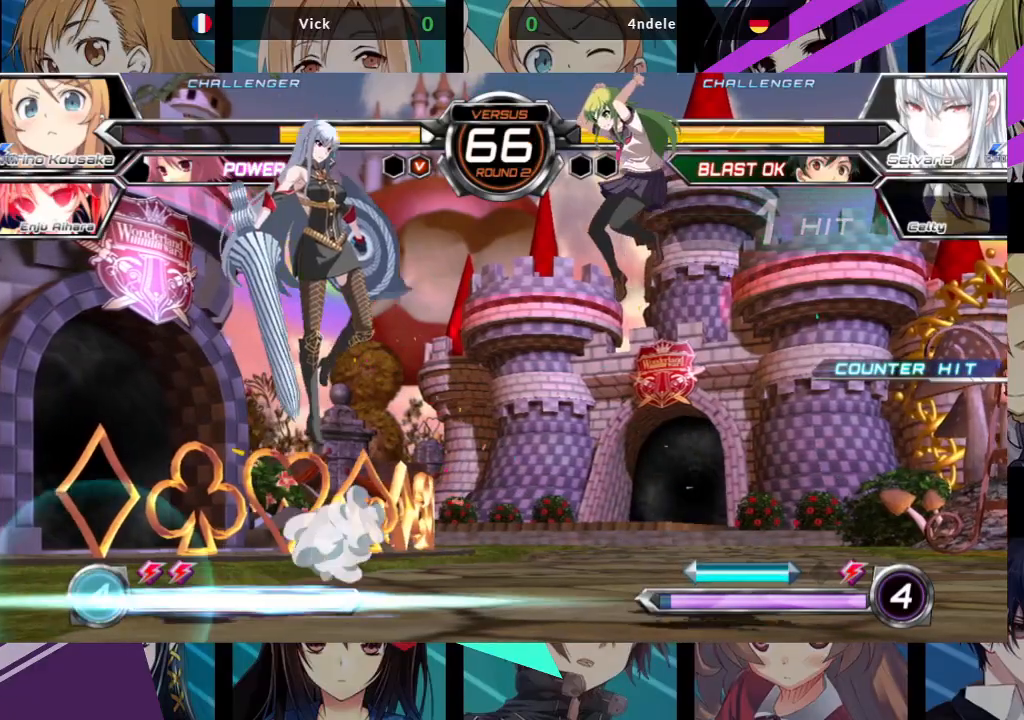
{"buttons": [], "left_stick": "left", "events": [[33, "R1", "down"], [167, "R1", "up"], [300, "left_stick", "left"], [367, "left_stick", "center"], [433, "left_stick", "left"]]}
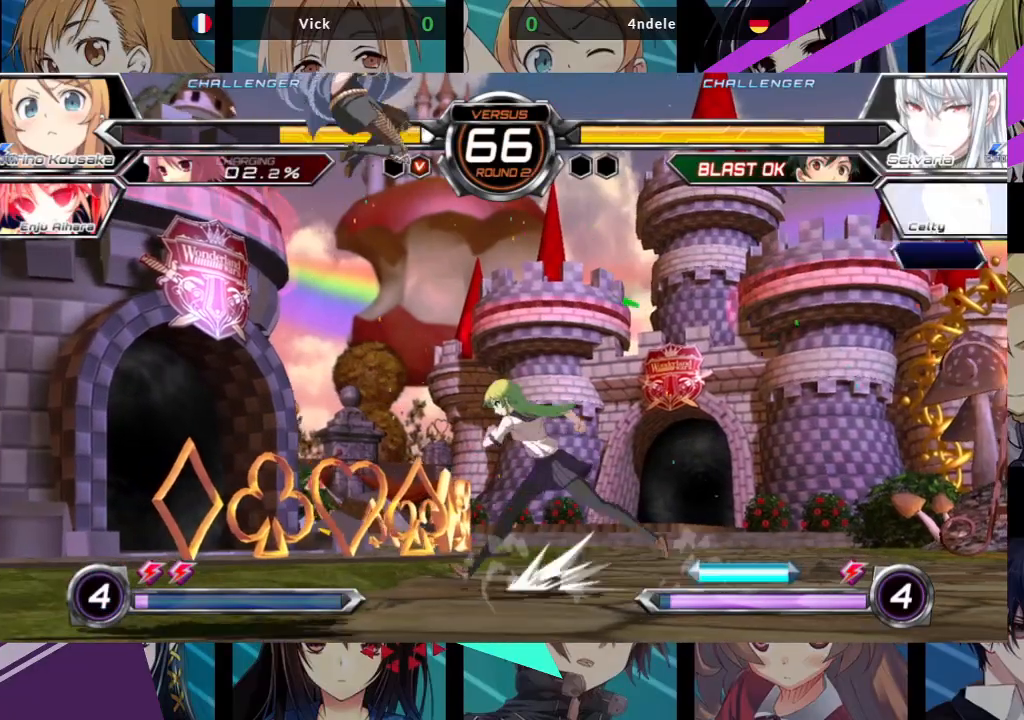
{"buttons": [], "left_stick": "down-right", "events": [[200, "left_stick", "down-right"], [217, "SQUARE", "down"], [350, "SQUARE", "up"]]}
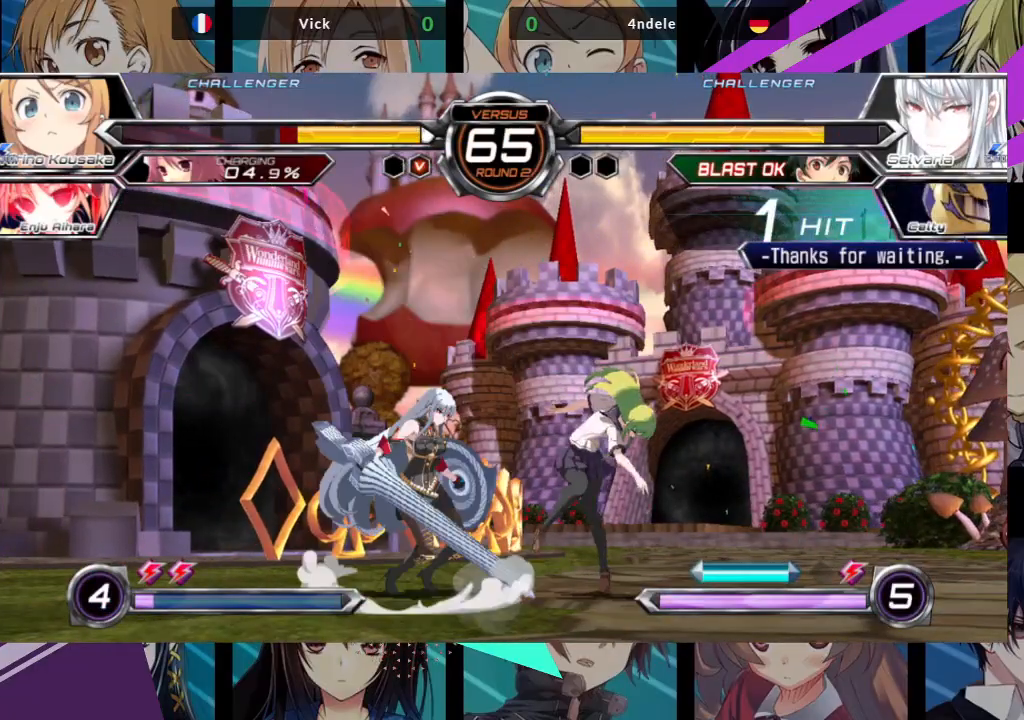
{"buttons": [], "left_stick": "down-right", "events": []}
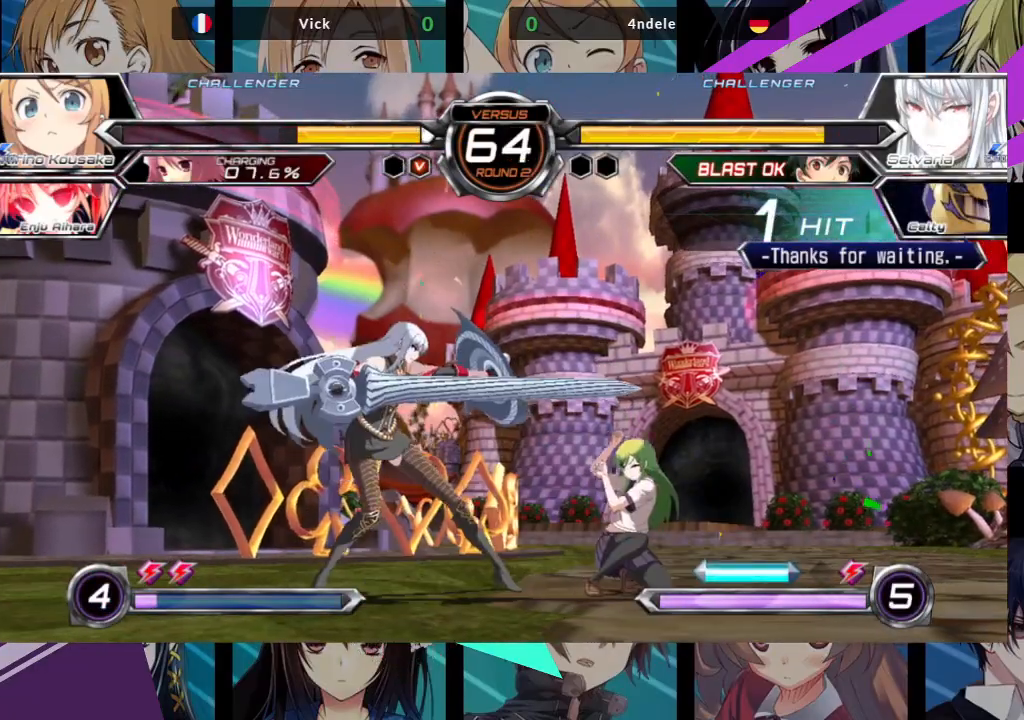
{"buttons": [], "left_stick": "down-right", "events": []}
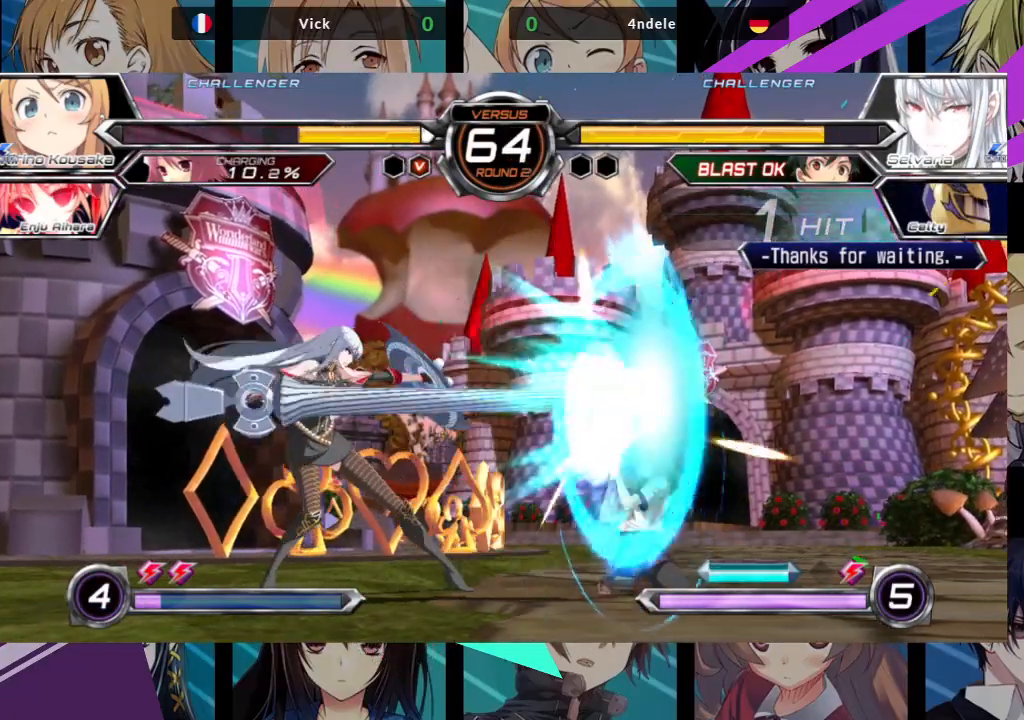
{"buttons": [], "left_stick": "center", "events": [[333, "left_stick", "down-left"], [400, "SQUARE", "down"], [400, "left_stick", "center"], [467, "SQUARE", "up"]]}
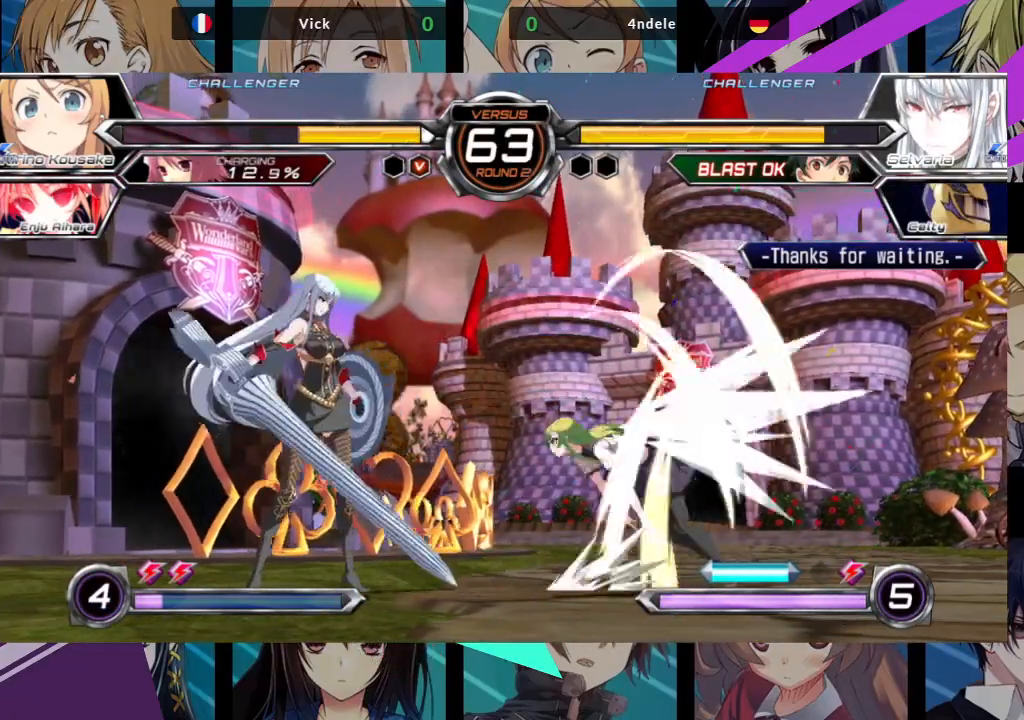
{"buttons": [], "left_stick": "center", "events": [[83, "R1", "down"], [167, "R1", "up"], [250, "R1", "down"], [400, "R1", "up"]]}
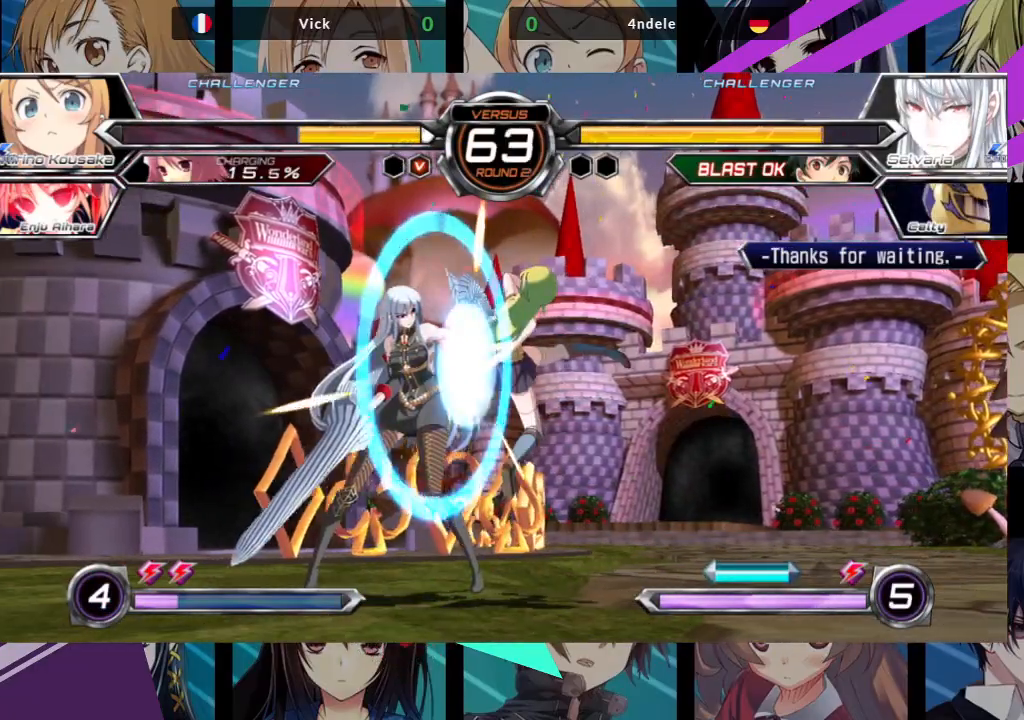
{"buttons": [], "left_stick": "up-left", "events": [[33, "left_stick", "left"], [100, "CROSS", "down"], [183, "CROSS", "up"], [383, "left_stick", "up-left"]]}